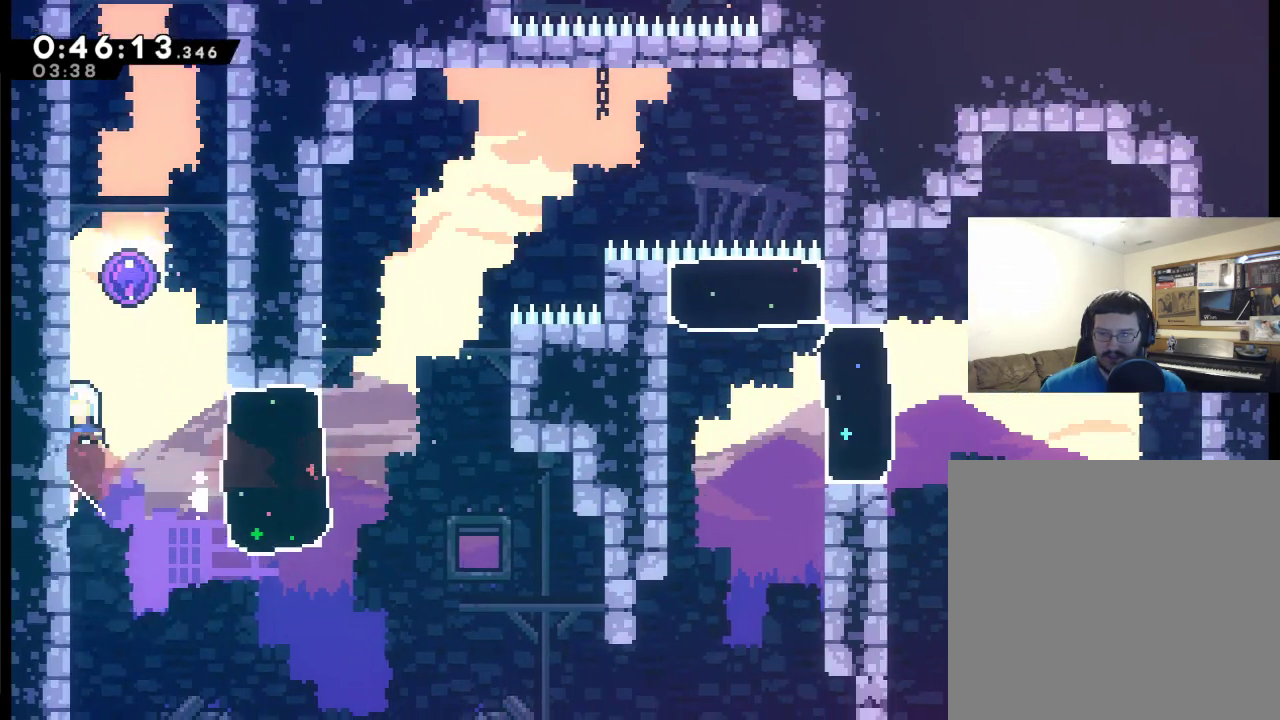
Gameplay with a controller (Xbox layout); each line is a JSON object with the inputs held at the frame after it. "events" lists button and stick changes between this image and that frame as [ms after this image, input, new state], when the widget could be followed in between.
{"buttons": ["X", "DPAD_UP", "DPAD_RIGHT"], "left_stick": "center", "right_stick": "center", "events": [[233, "X", "up"], [333, "DPAD_RIGHT", "down"], [400, "X", "down"]]}
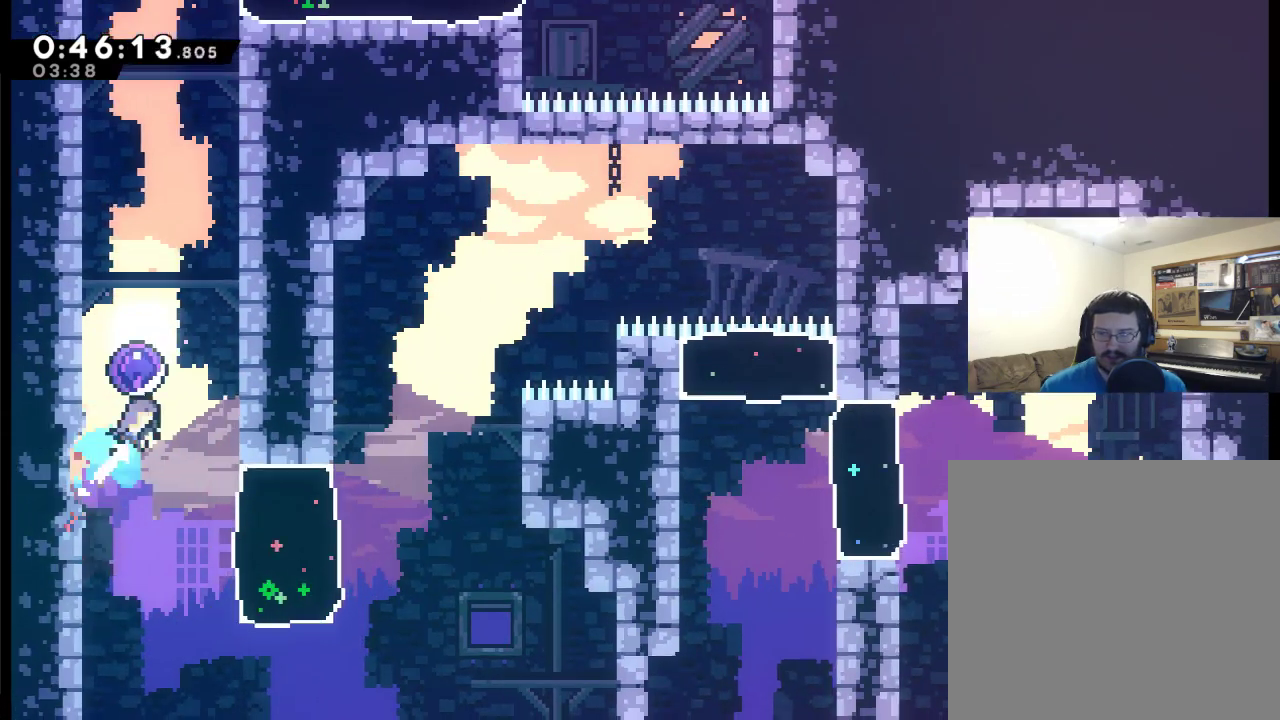
{"buttons": ["DPAD_UP"], "left_stick": "center", "right_stick": "center", "events": [[33, "DPAD_RIGHT", "up"], [100, "DPAD_LEFT", "down"], [367, "X", "up"], [400, "DPAD_LEFT", "up"]]}
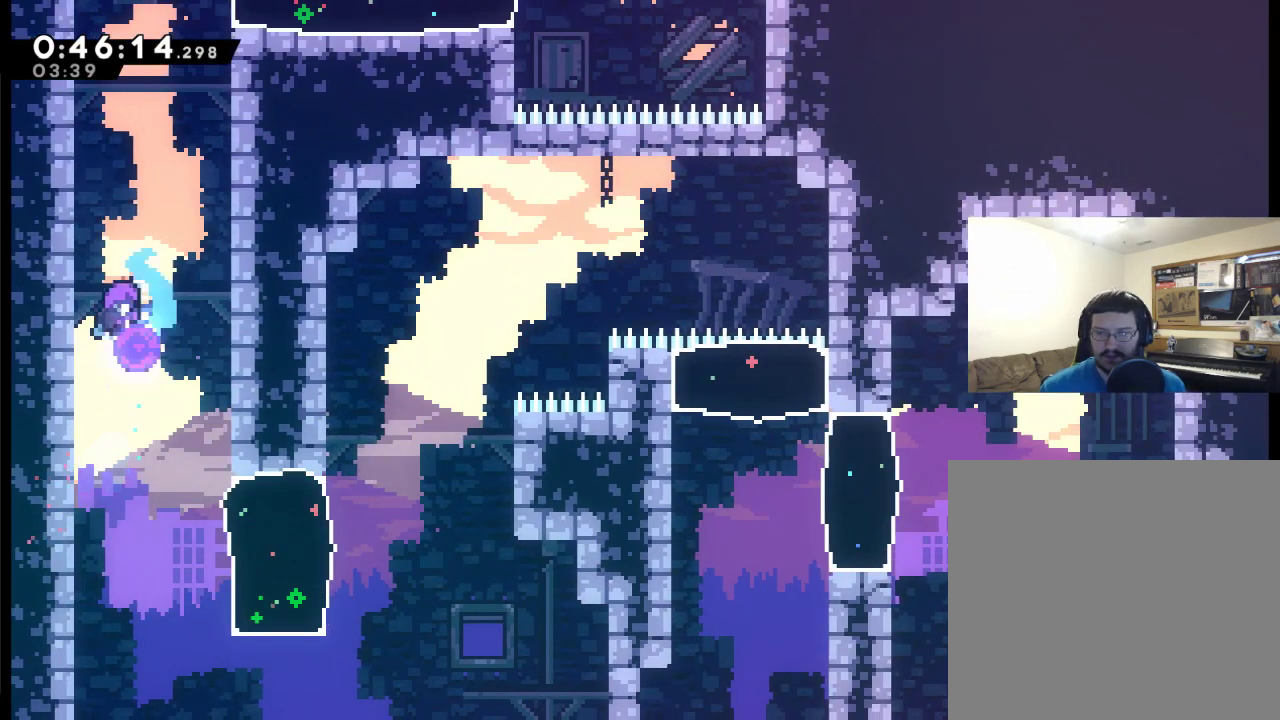
{"buttons": ["DPAD_RIGHT"], "left_stick": "center", "right_stick": "center", "events": [[467, "DPAD_RIGHT", "down"], [500, "DPAD_UP", "up"]]}
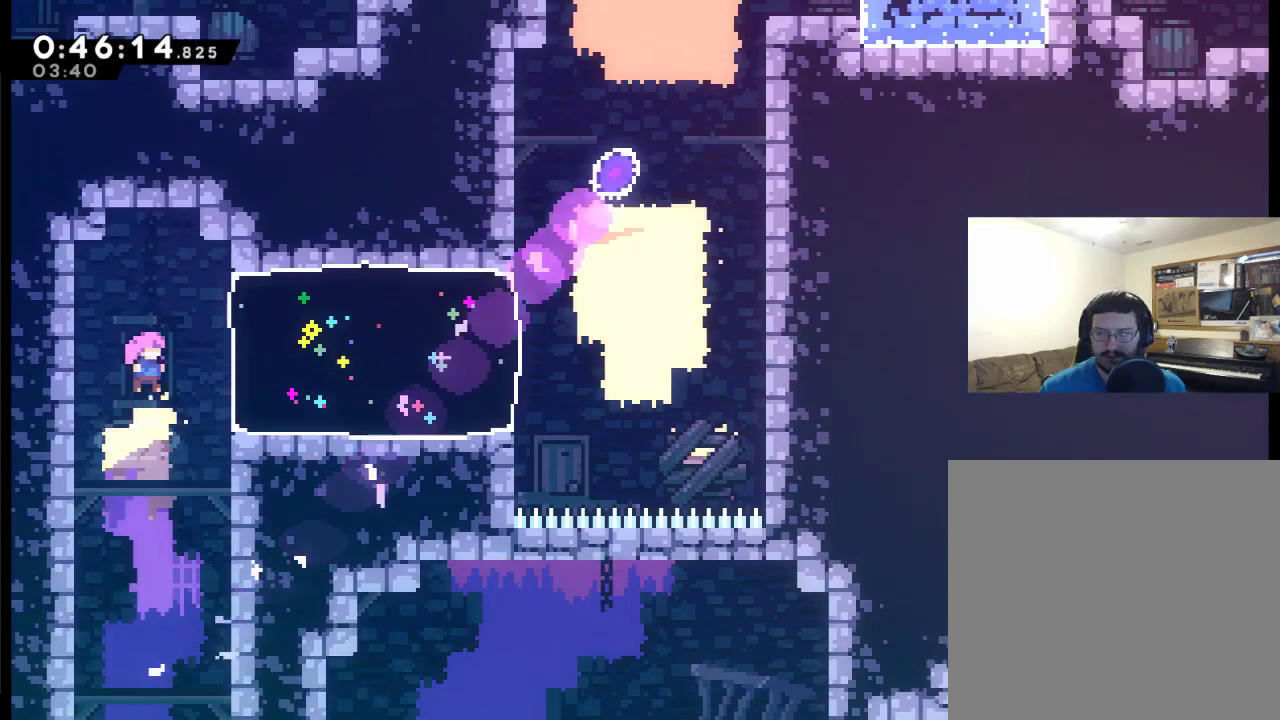
{"buttons": ["DPAD_UP", "DPAD_RIGHT"], "left_stick": "center", "right_stick": "center", "events": [[67, "X", "down"], [400, "X", "up"], [500, "DPAD_UP", "down"]]}
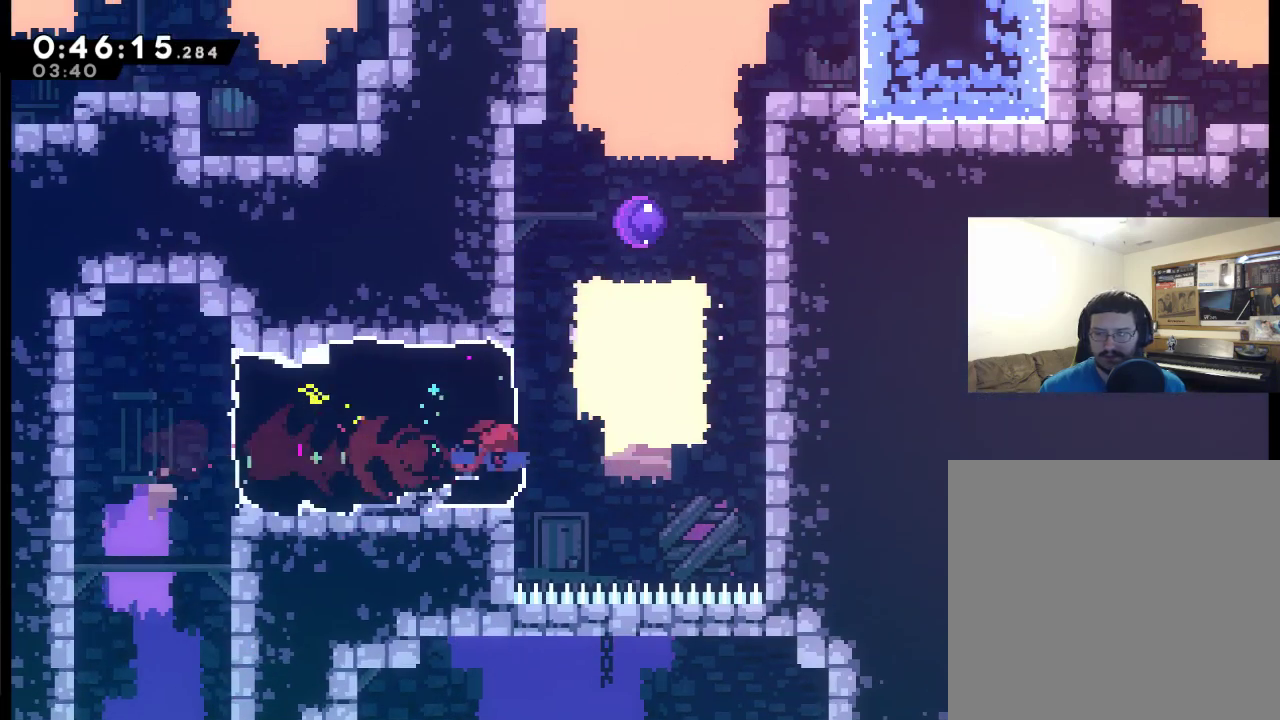
{"buttons": ["X", "DPAD_UP"], "left_stick": "center", "right_stick": "center", "events": [[167, "DPAD_RIGHT", "up"], [167, "X", "down"]]}
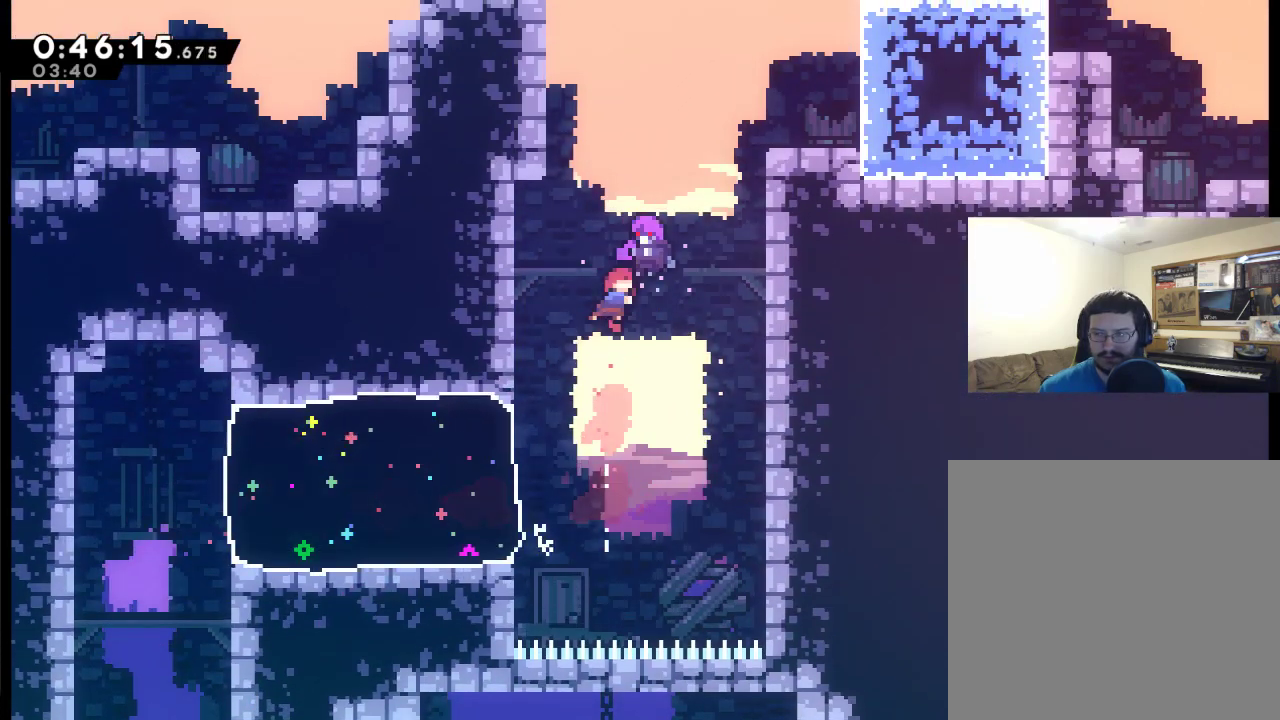
{"buttons": [], "left_stick": "center", "right_stick": "center", "events": [[233, "X", "up"], [400, "DPAD_UP", "up"]]}
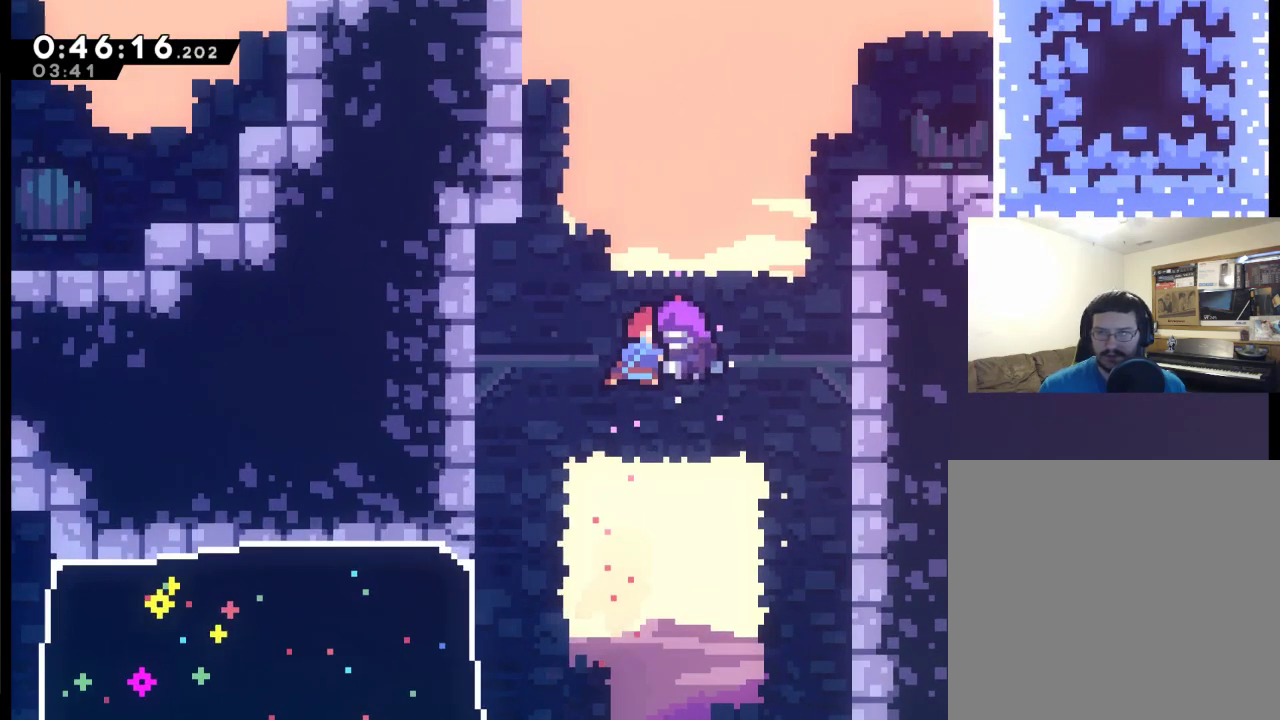
{"buttons": [], "left_stick": "center", "right_stick": "center", "events": []}
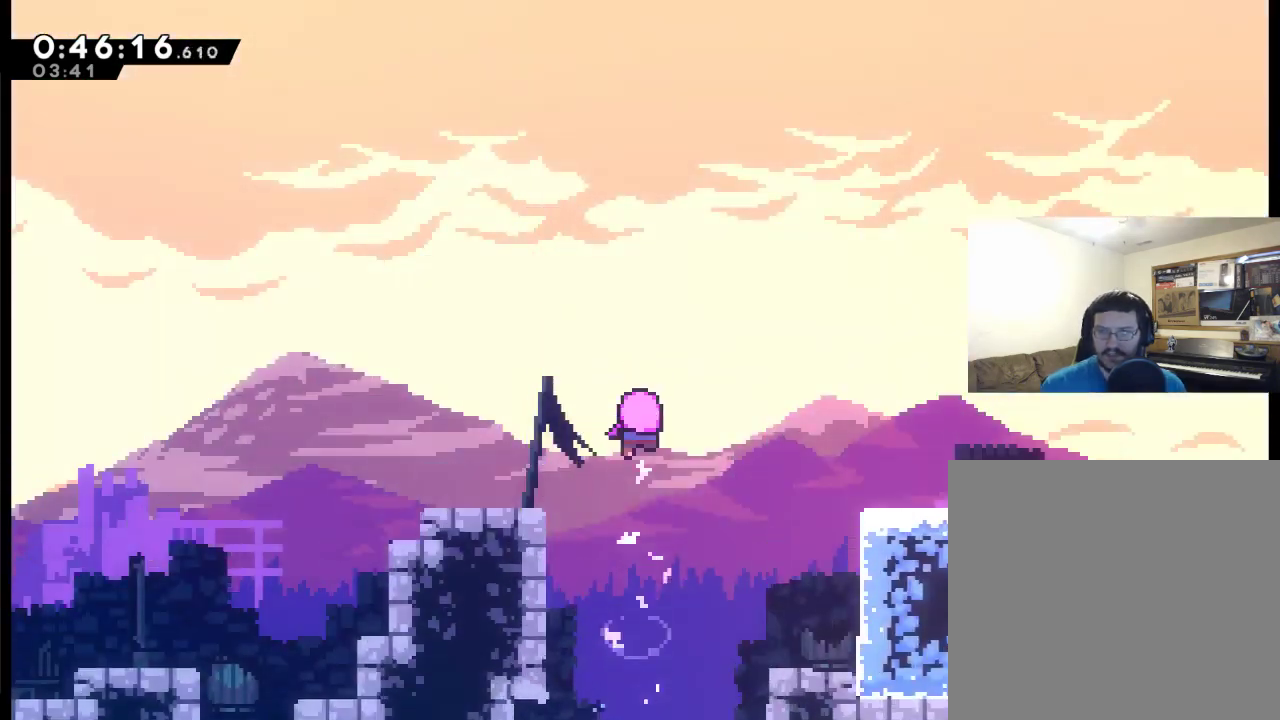
{"buttons": [], "left_stick": "center", "right_stick": "center", "events": []}
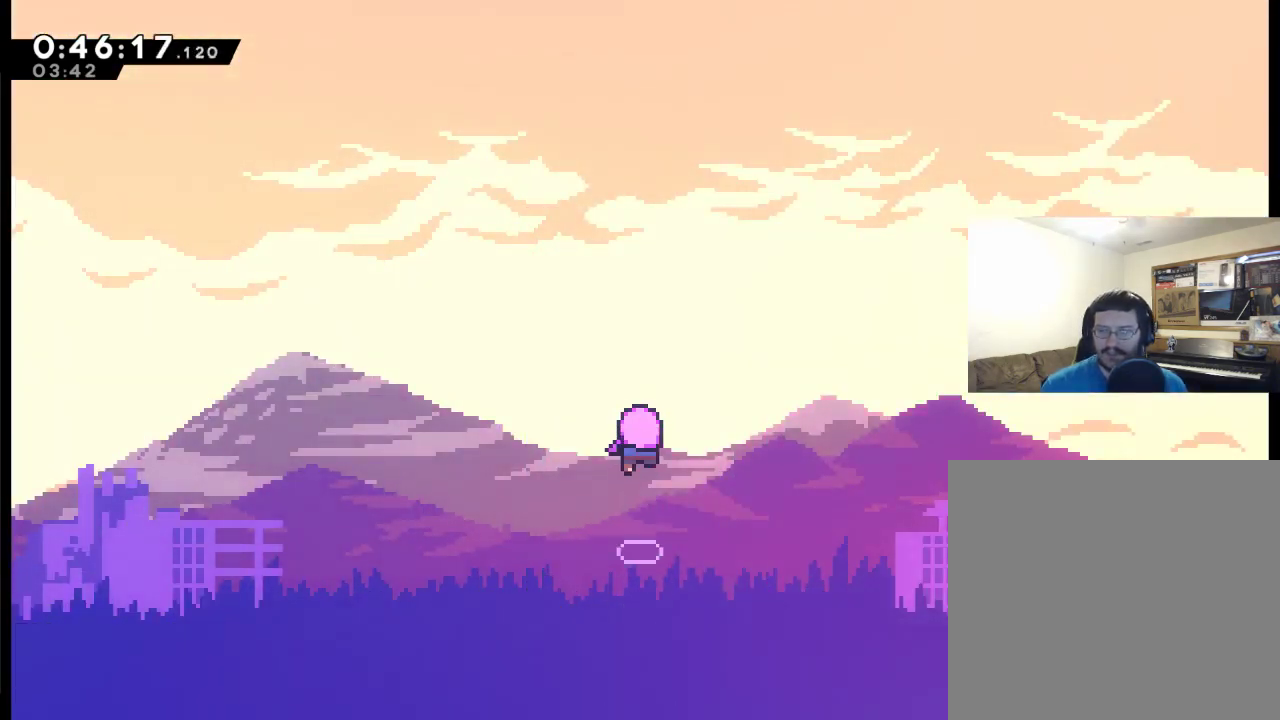
{"buttons": [], "left_stick": "center", "right_stick": "center", "events": []}
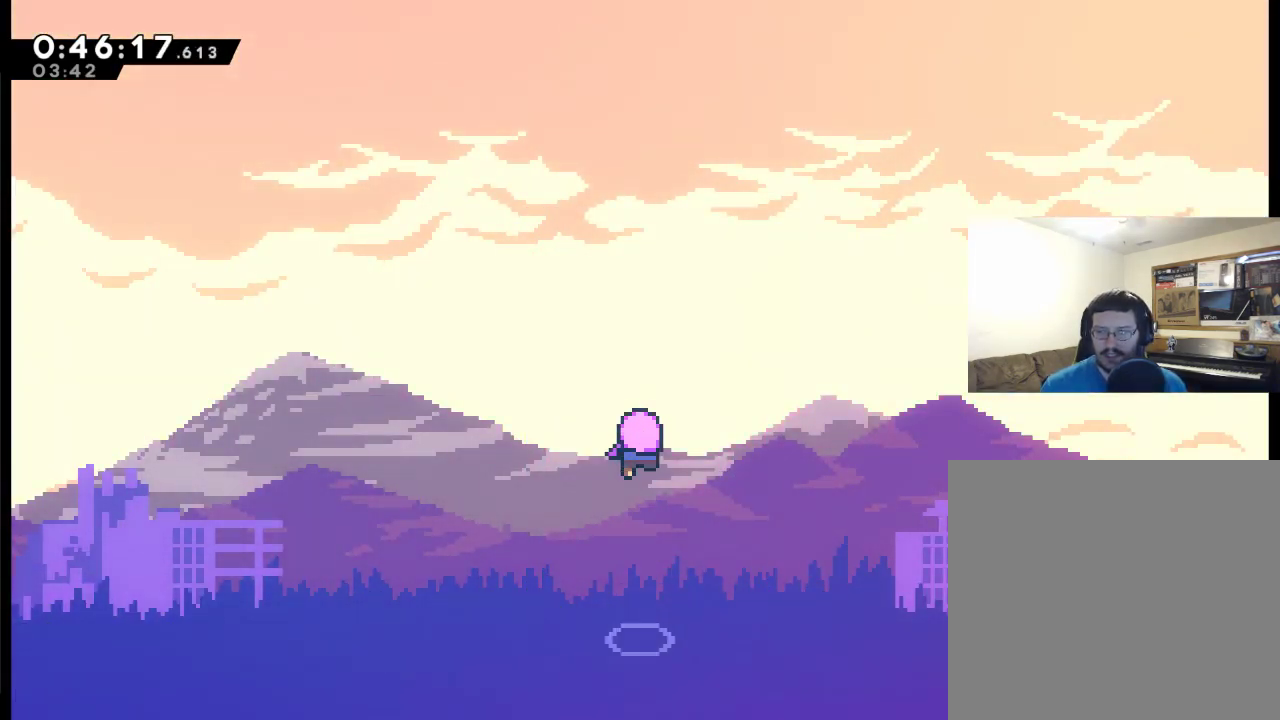
{"buttons": ["START"], "left_stick": "center", "right_stick": "center", "events": [[367, "START", "down"]]}
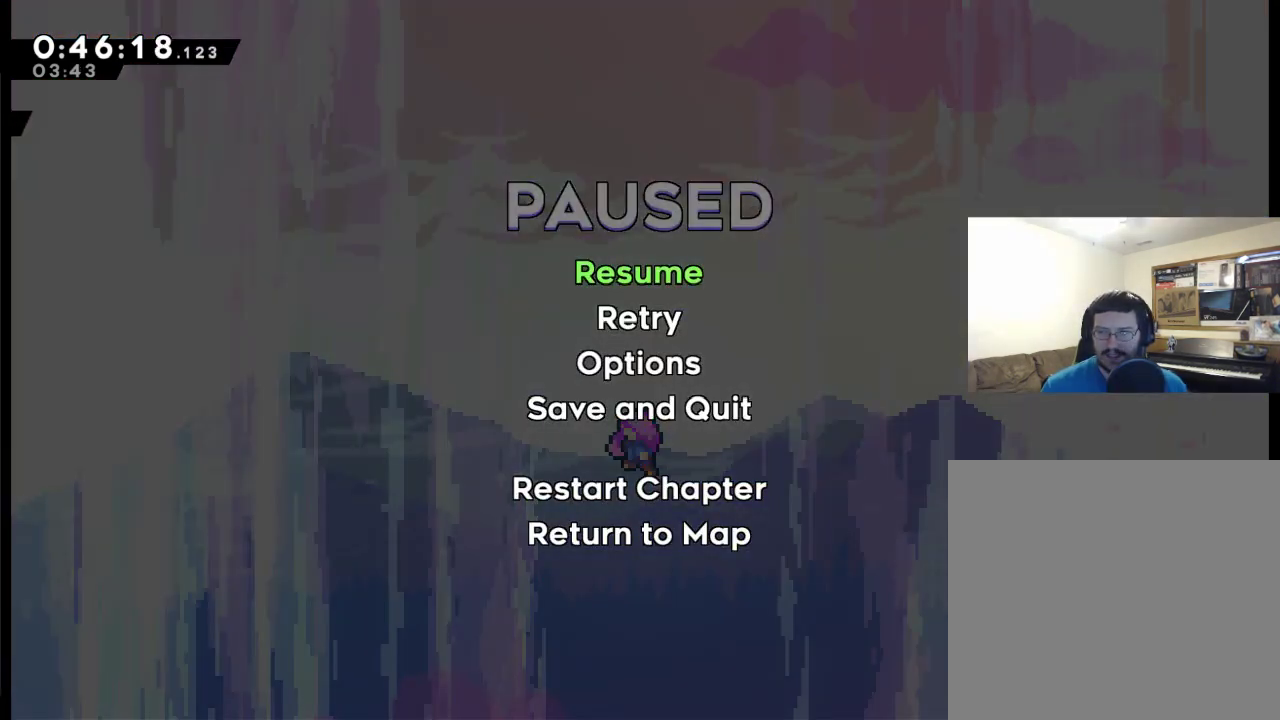
{"buttons": ["DPAD_RIGHT"], "left_stick": "center", "right_stick": "center", "events": [[33, "DPAD_DOWN", "down"], [33, "START", "up"], [133, "DPAD_DOWN", "up"], [233, "A", "down"], [367, "A", "up"], [500, "DPAD_RIGHT", "down"]]}
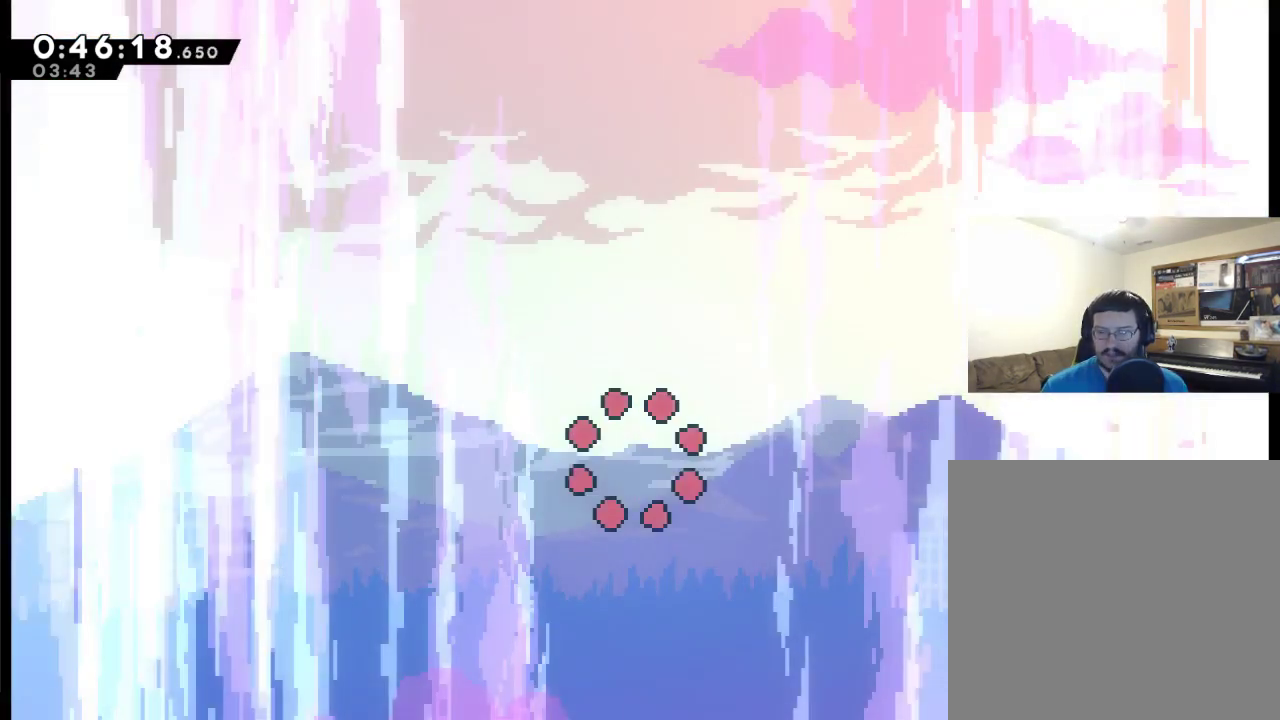
{"buttons": [], "left_stick": "center", "right_stick": "center", "events": [[100, "DPAD_RIGHT", "up"]]}
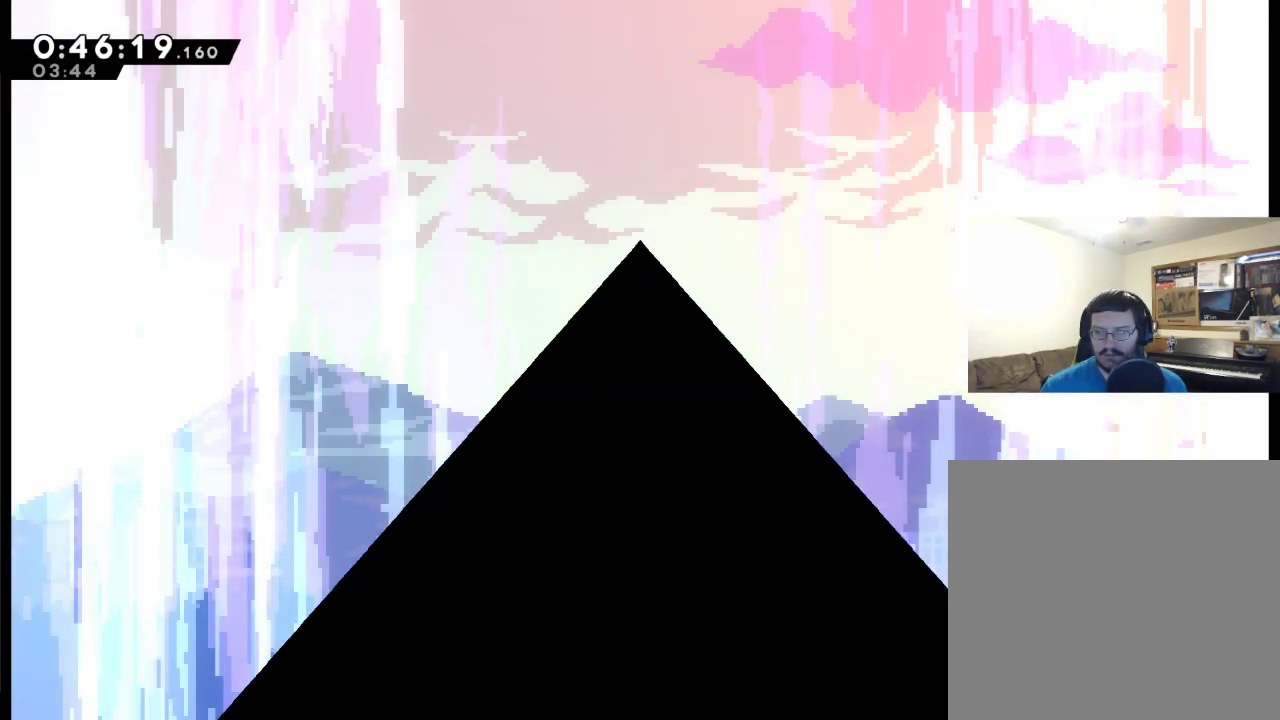
{"buttons": [], "left_stick": "center", "right_stick": "center", "events": []}
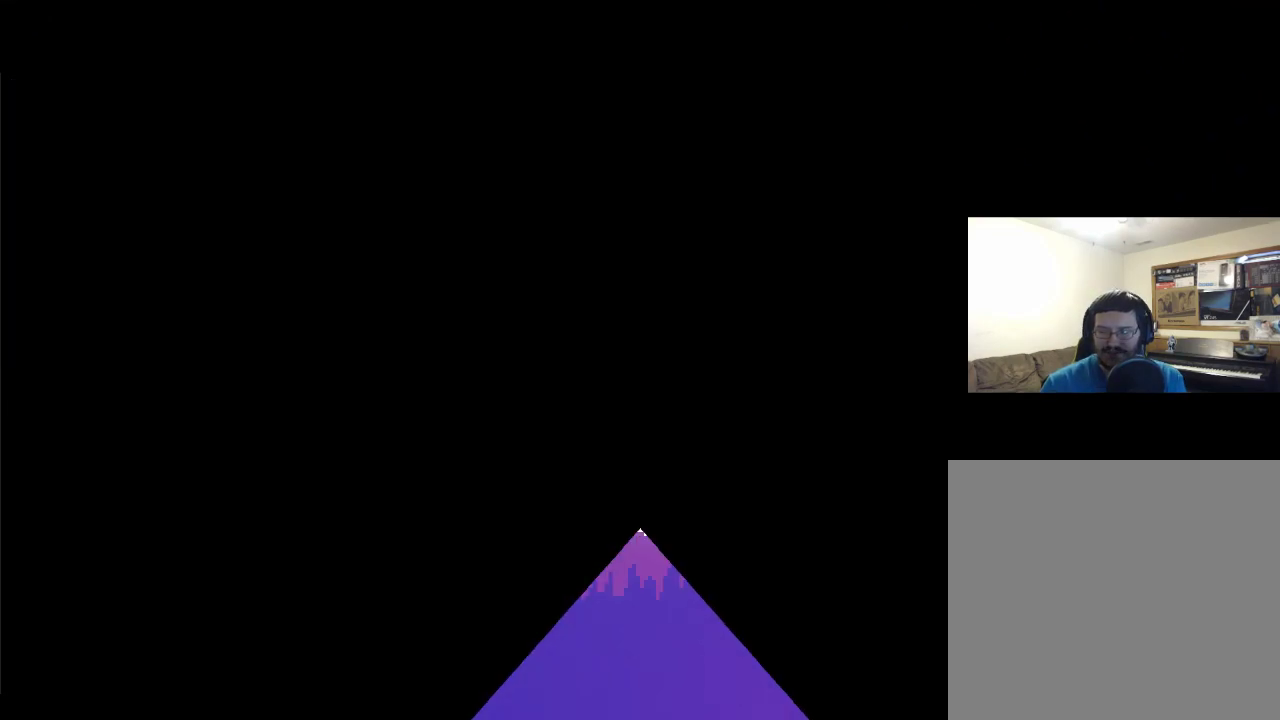
{"buttons": ["DPAD_RIGHT"], "left_stick": "center", "right_stick": "center", "events": [[367, "DPAD_RIGHT", "down"]]}
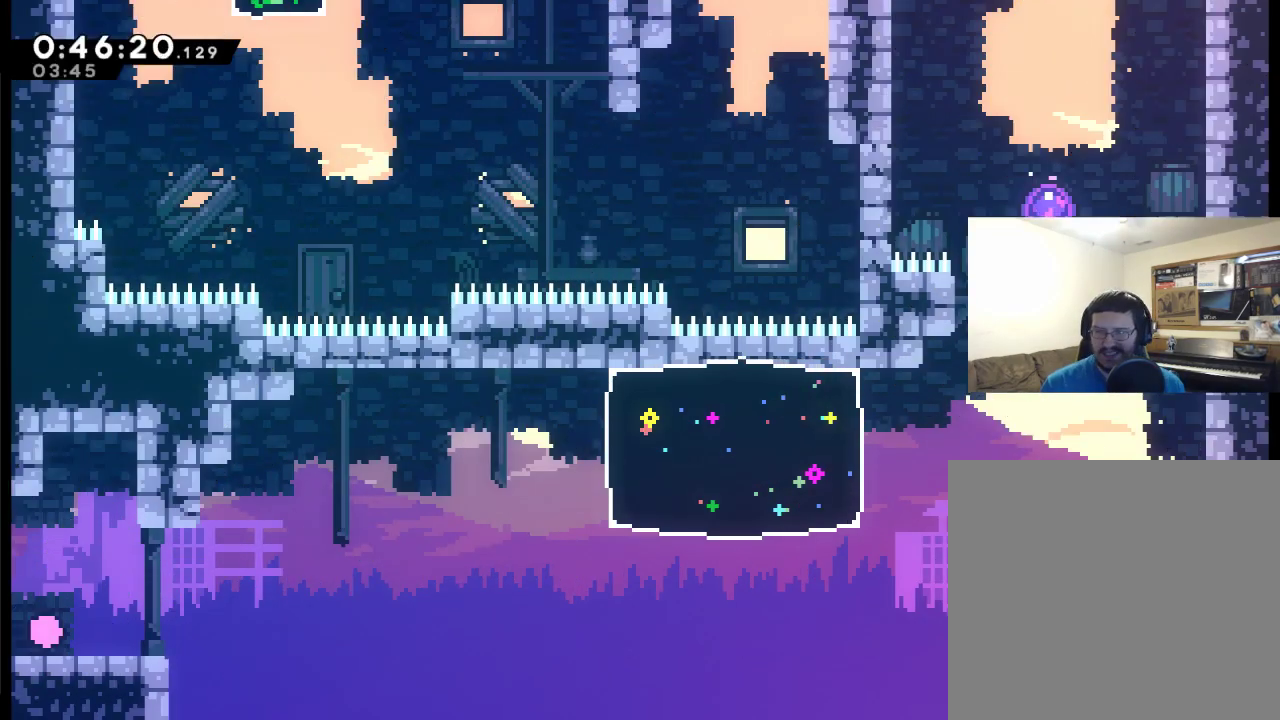
{"buttons": ["A", "DPAD_UP", "DPAD_RIGHT"], "left_stick": "center", "right_stick": "center", "events": [[267, "A", "down"], [267, "DPAD_UP", "down"]]}
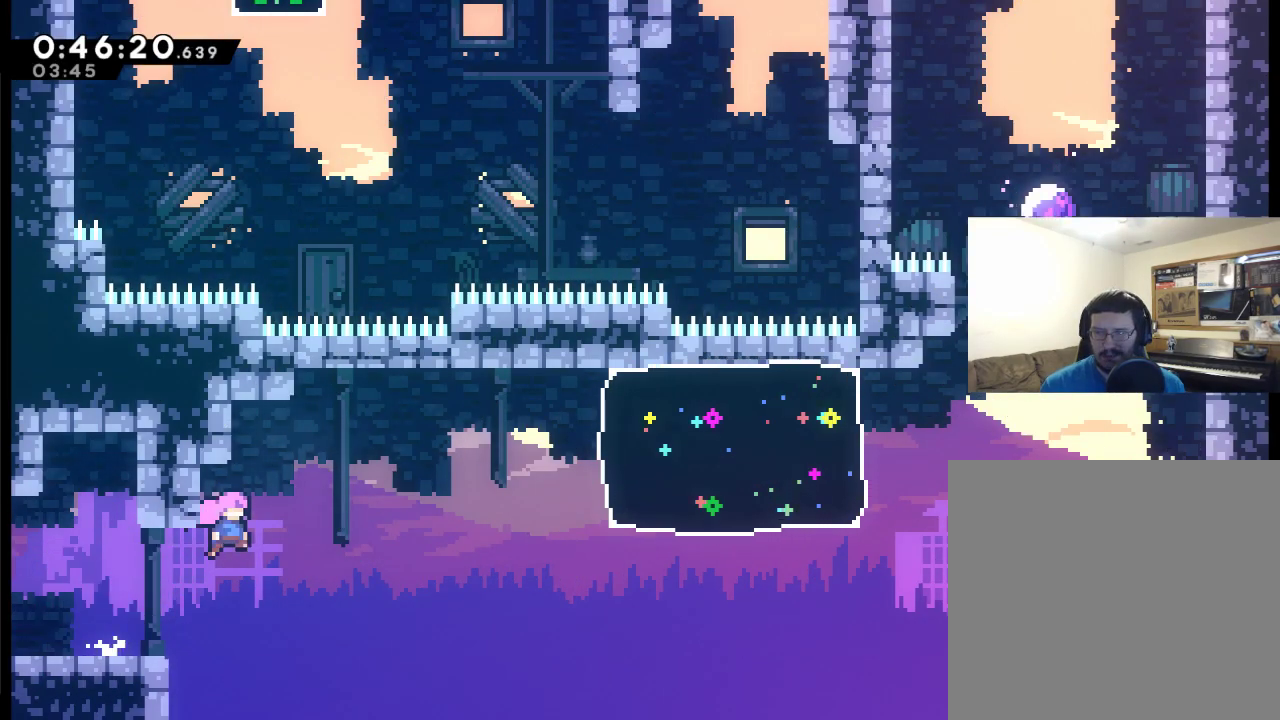
{"buttons": ["X", "DPAD_UP", "DPAD_RIGHT"], "left_stick": "center", "right_stick": "center", "events": [[33, "A", "up"], [267, "X", "down"]]}
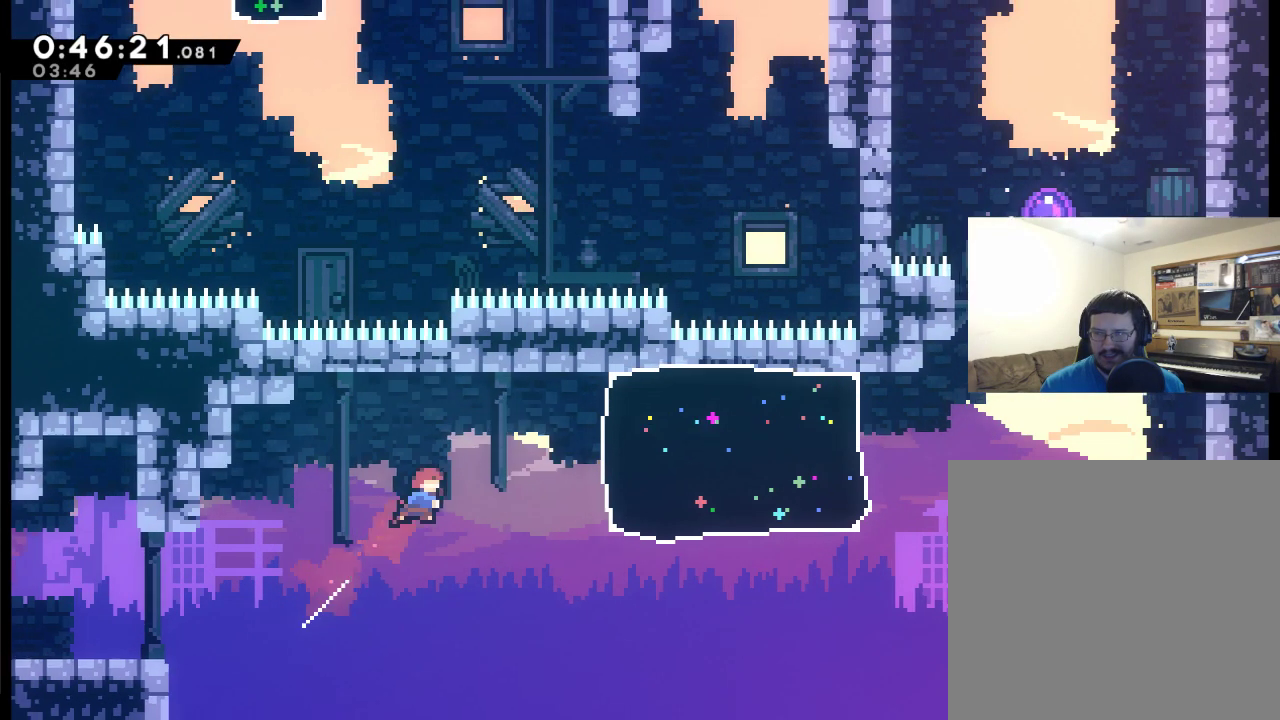
{"buttons": ["X", "DPAD_RIGHT"], "left_stick": "center", "right_stick": "center", "events": [[133, "DPAD_UP", "up"], [167, "X", "up"], [267, "X", "down"]]}
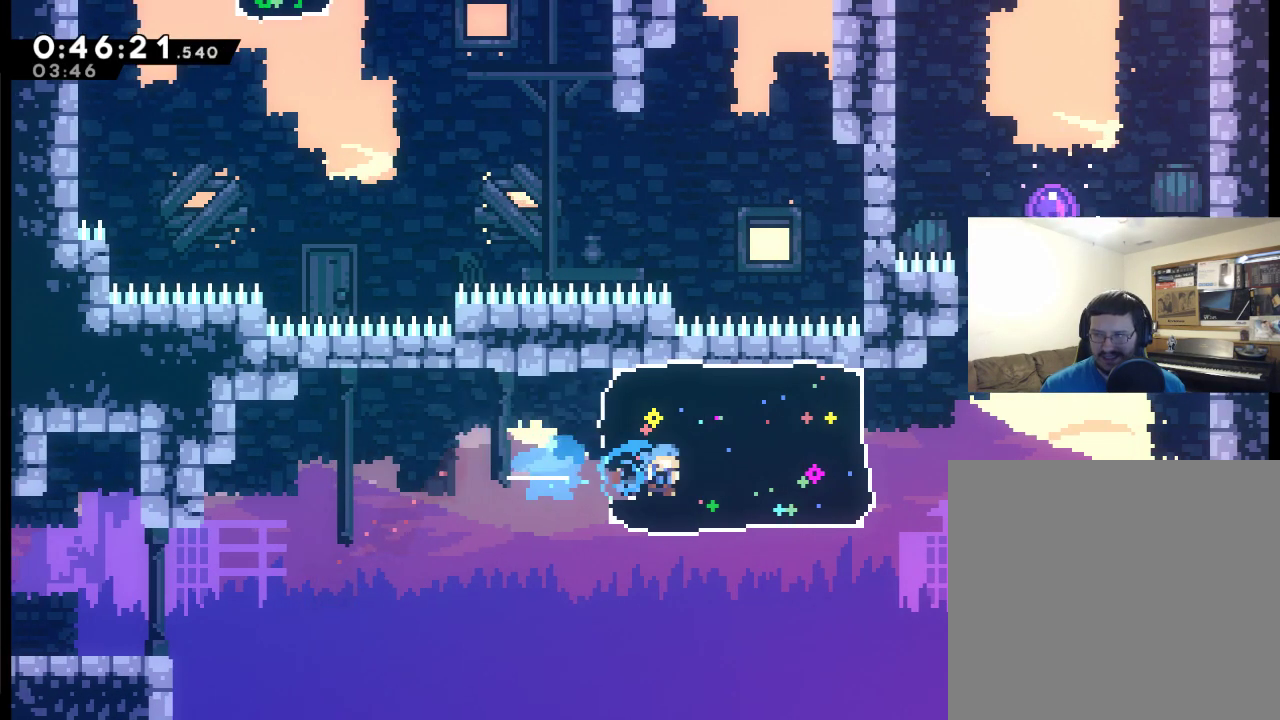
{"buttons": ["DPAD_UP"], "left_stick": "center", "right_stick": "center", "events": [[233, "X", "up"], [433, "DPAD_UP", "down"], [500, "DPAD_RIGHT", "up"]]}
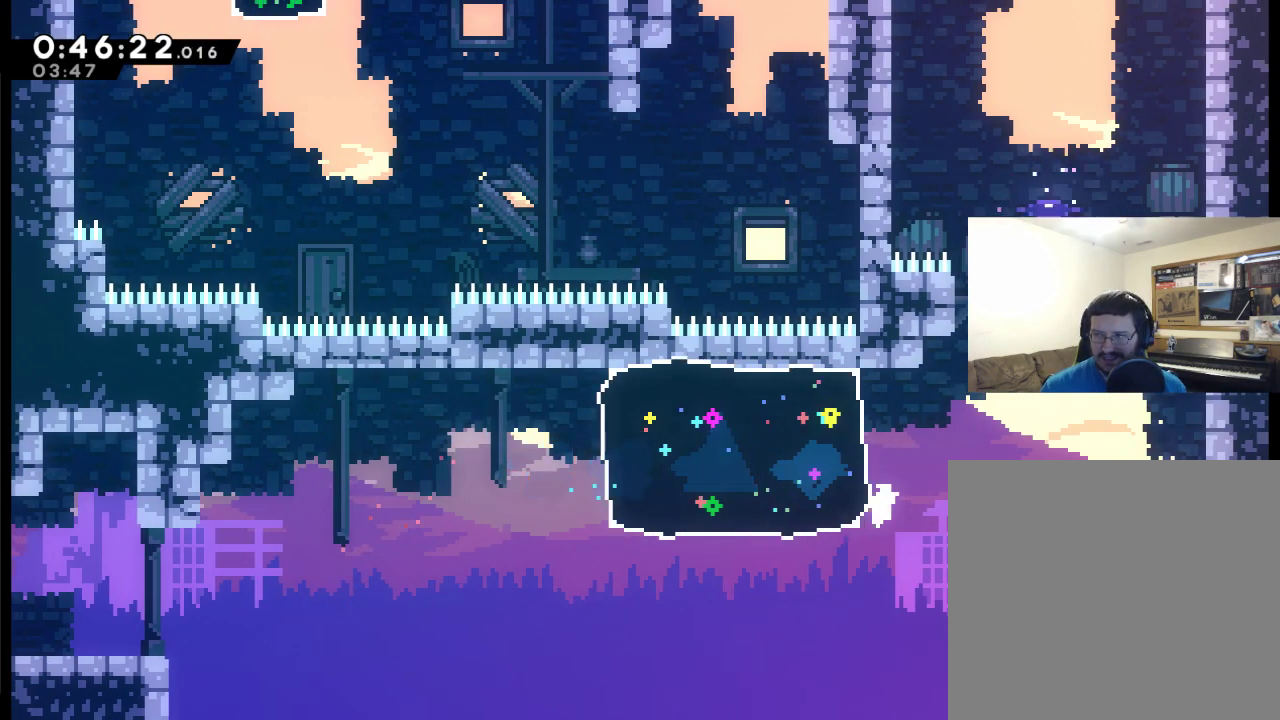
{"buttons": ["X", "DPAD_UP"], "left_stick": "center", "right_stick": "center", "events": [[33, "X", "down"], [300, "X", "up"], [433, "X", "down"]]}
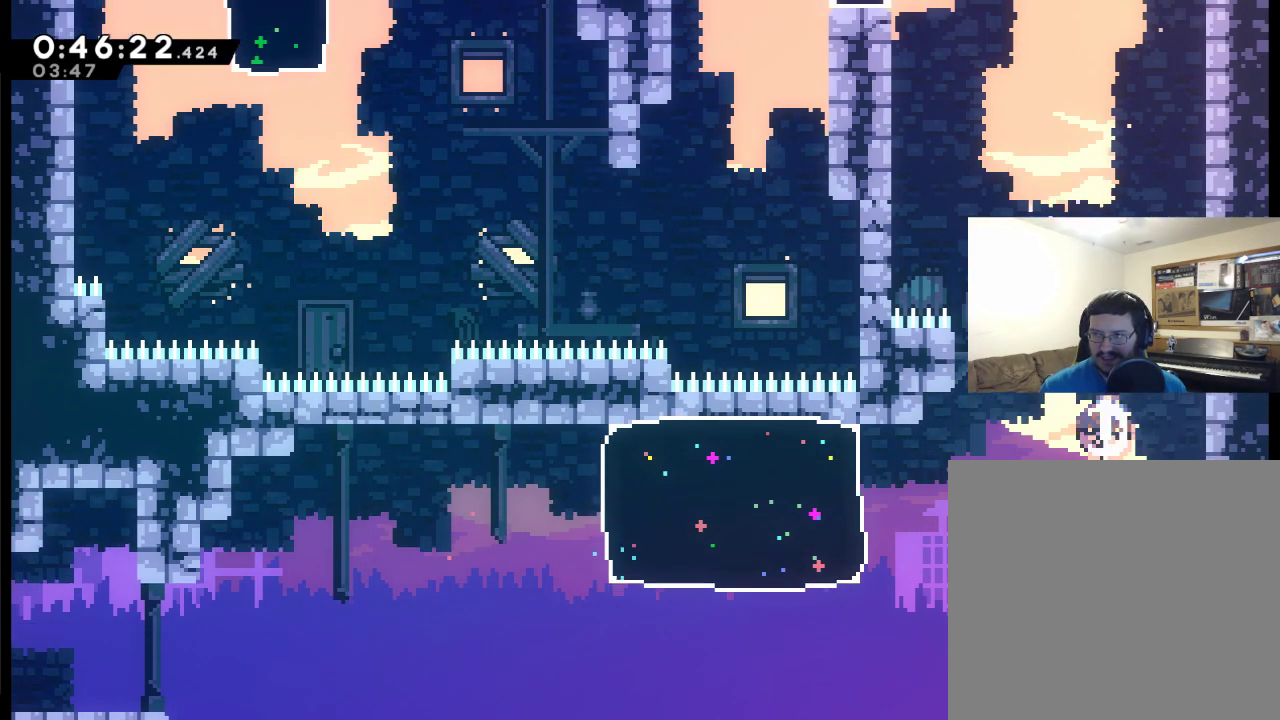
{"buttons": [], "left_stick": "center", "right_stick": "center", "events": [[267, "X", "up"], [400, "DPAD_UP", "up"]]}
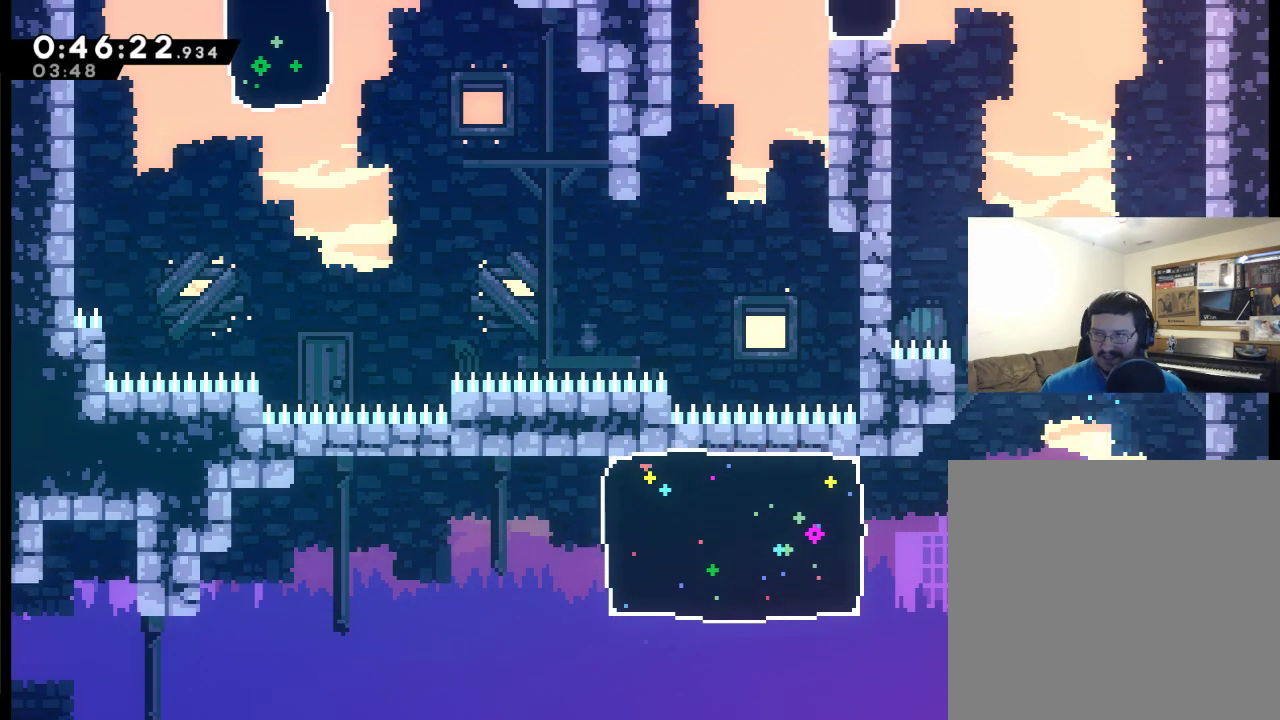
{"buttons": ["DPAD_LEFT"], "left_stick": "center", "right_stick": "center", "events": [[267, "DPAD_LEFT", "down"]]}
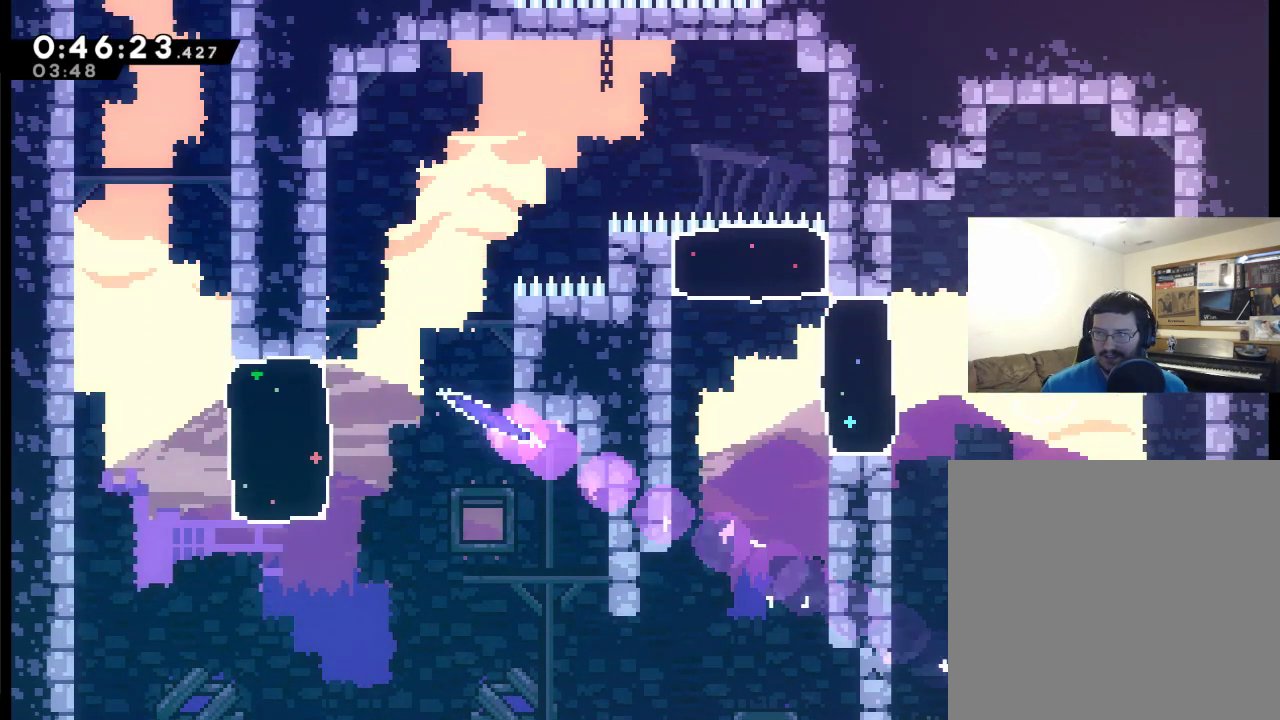
{"buttons": ["X", "DPAD_UP", "DPAD_LEFT"], "left_stick": "center", "right_stick": "center", "events": [[333, "DPAD_UP", "down"], [367, "X", "down"]]}
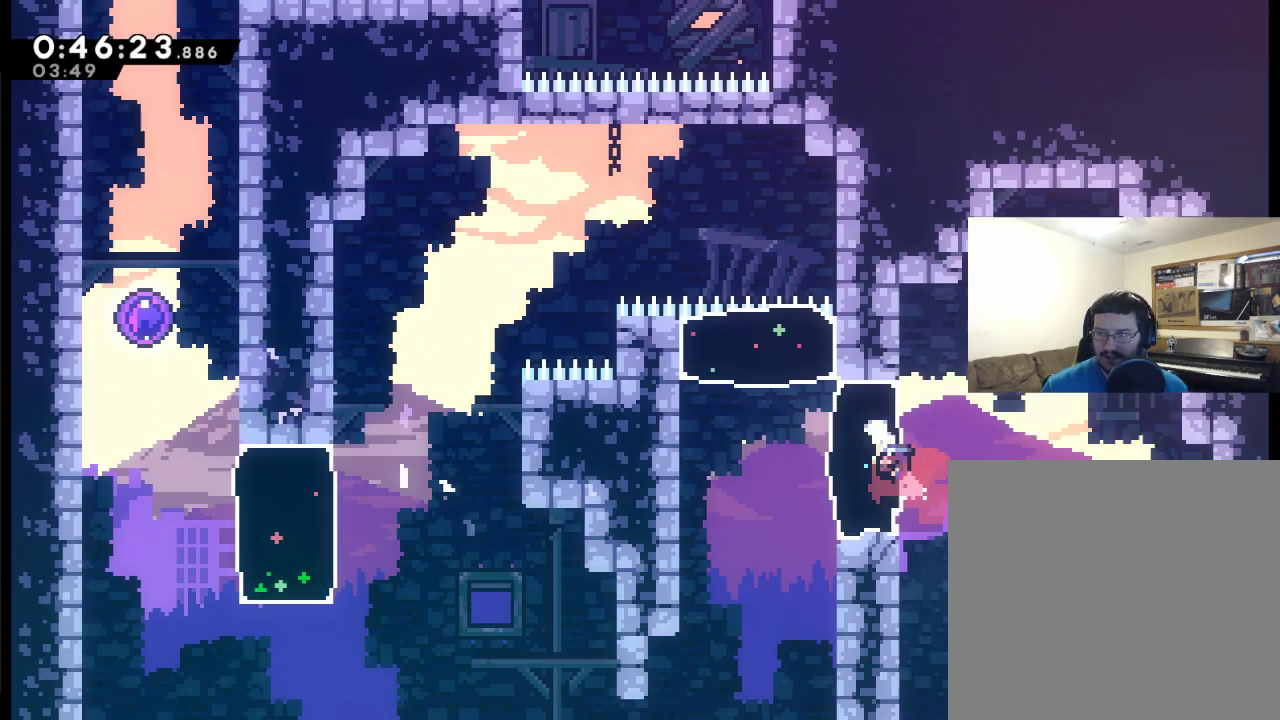
{"buttons": ["DPAD_UP", "DPAD_LEFT"], "left_stick": "center", "right_stick": "center", "events": [[467, "X", "up"]]}
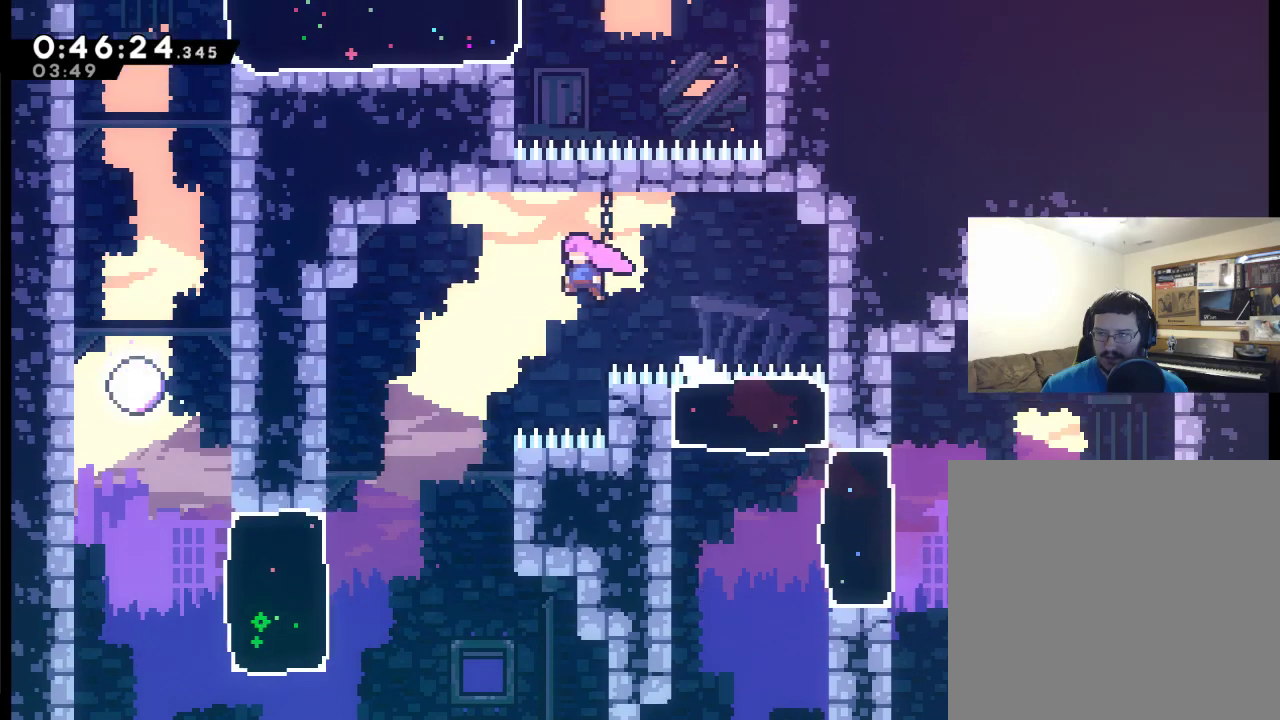
{"buttons": ["DPAD_LEFT"], "left_stick": "center", "right_stick": "center", "events": [[67, "DPAD_UP", "up"]]}
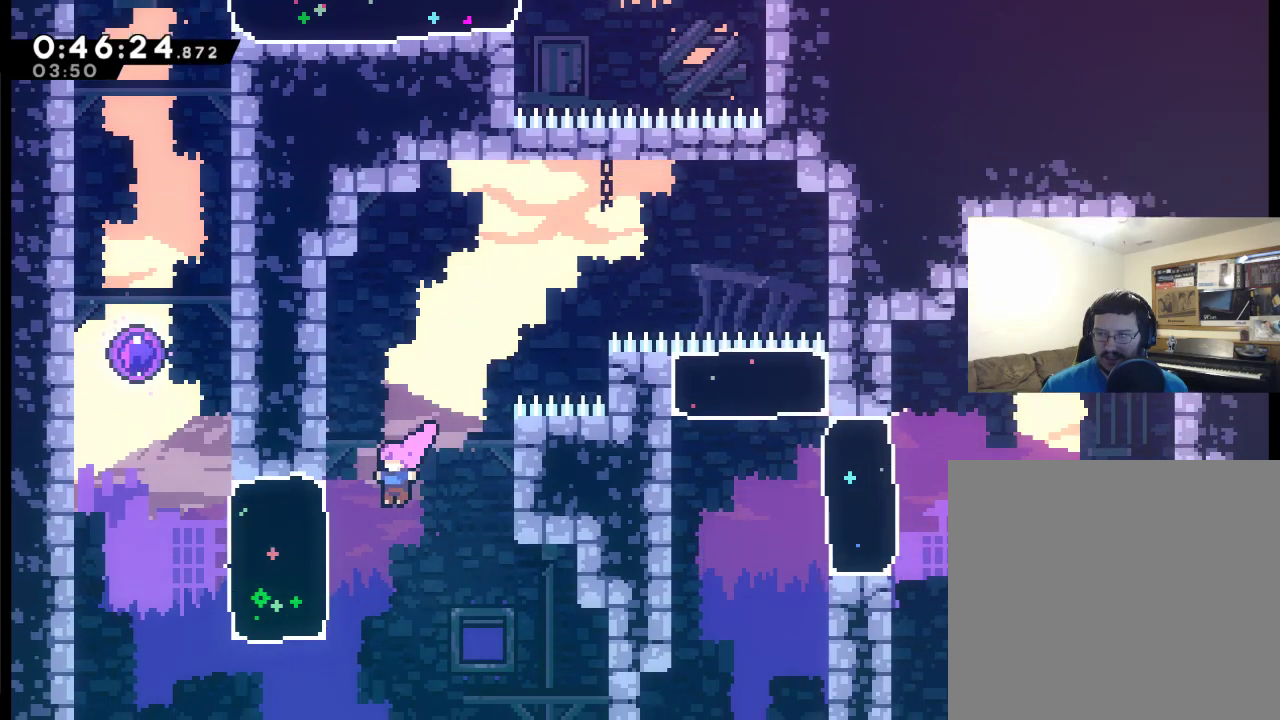
{"buttons": ["X", "DPAD_UP", "DPAD_LEFT"], "left_stick": "center", "right_stick": "center", "events": [[67, "DPAD_UP", "down"], [233, "X", "down"]]}
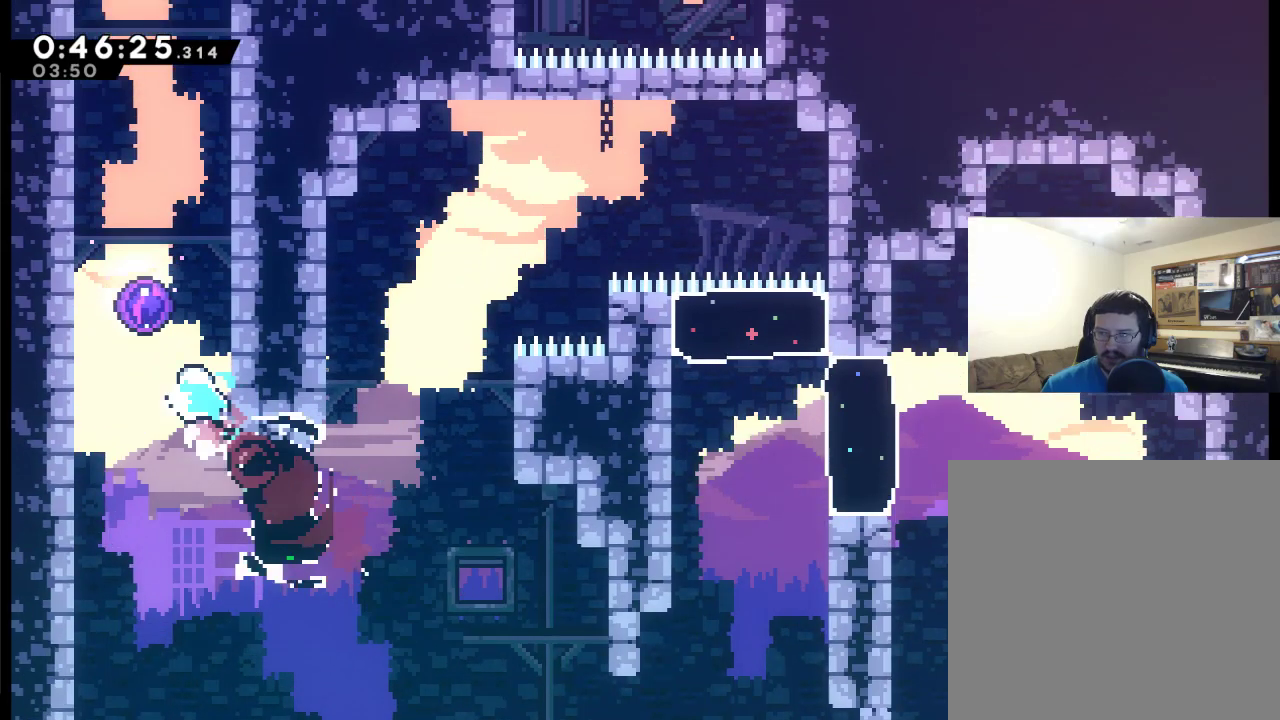
{"buttons": ["DPAD_UP"], "left_stick": "center", "right_stick": "center", "events": [[200, "DPAD_LEFT", "up"], [267, "X", "up"]]}
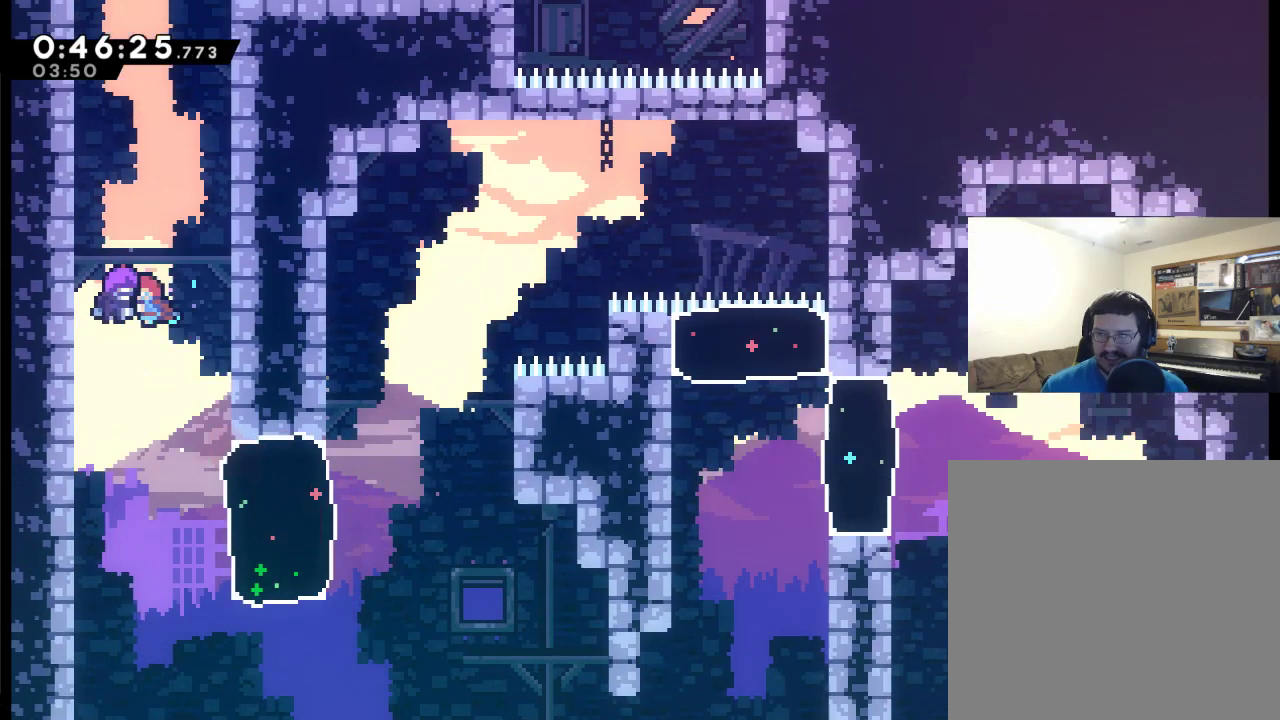
{"buttons": ["DPAD_UP", "DPAD_RIGHT"], "left_stick": "center", "right_stick": "center", "events": [[500, "DPAD_RIGHT", "down"]]}
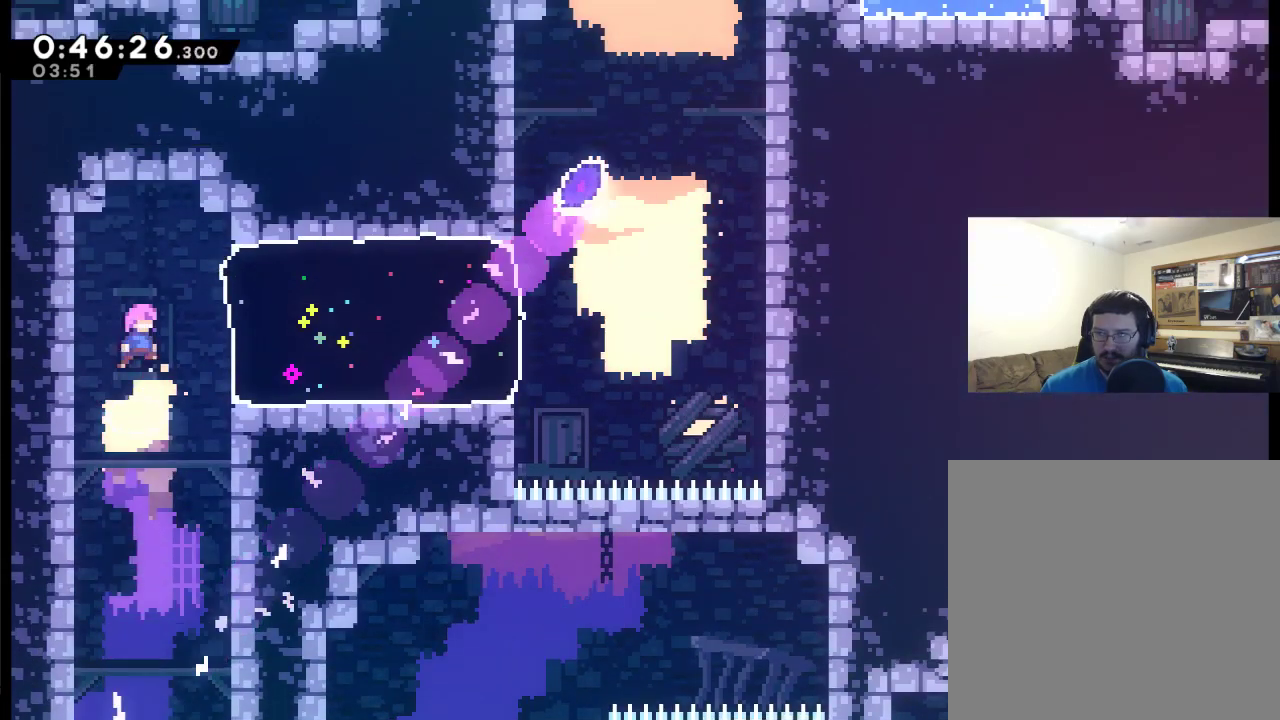
{"buttons": ["X", "DPAD_RIGHT"], "left_stick": "center", "right_stick": "center", "events": [[100, "DPAD_UP", "up"], [100, "X", "down"]]}
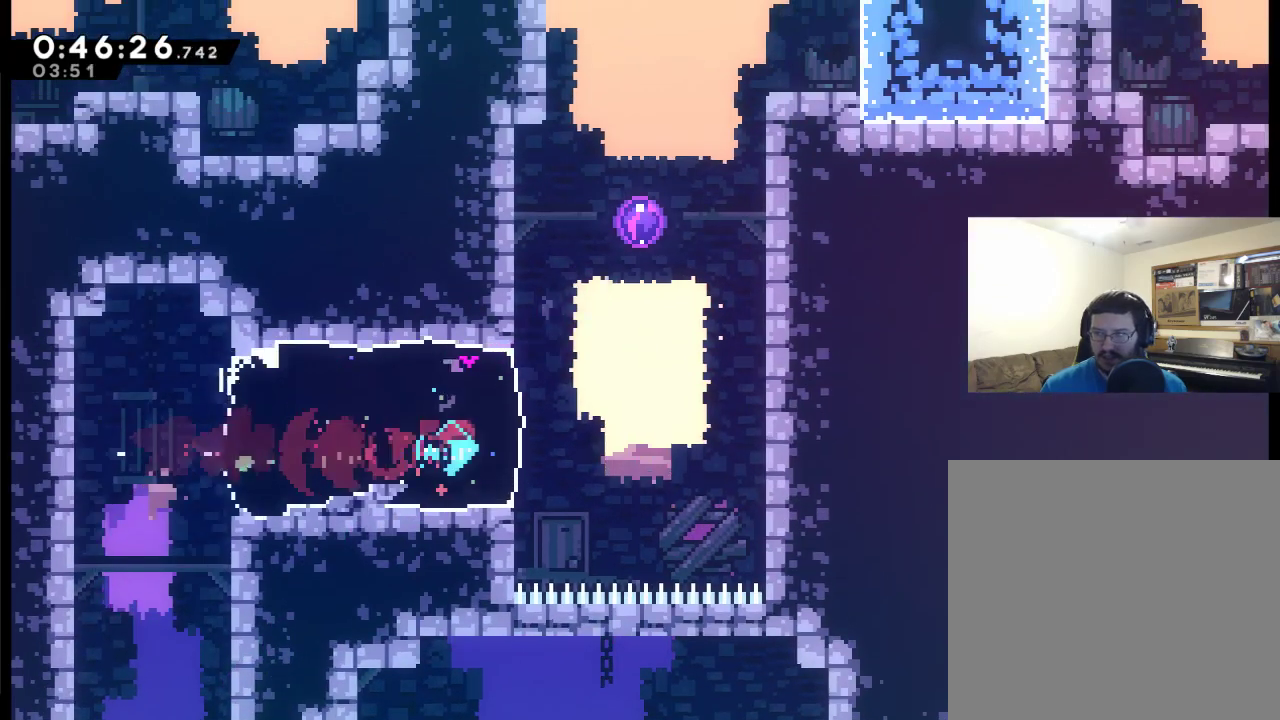
{"buttons": ["X", "DPAD_UP"], "left_stick": "center", "right_stick": "center", "events": [[33, "X", "up"], [133, "DPAD_UP", "down"], [233, "DPAD_RIGHT", "up"], [300, "X", "down"]]}